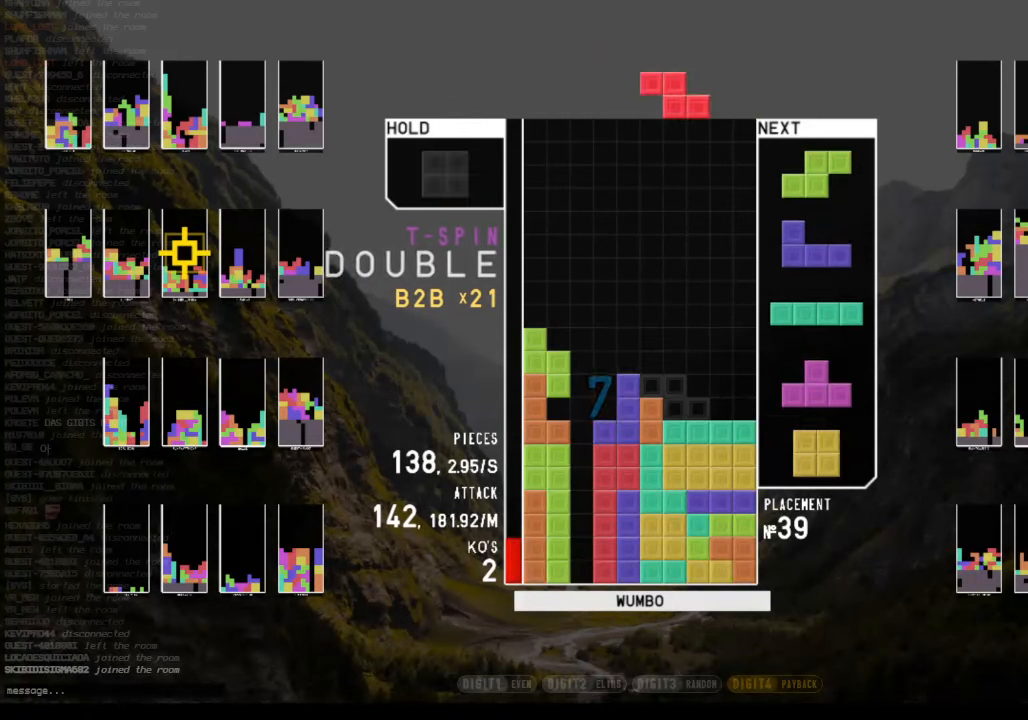
Gameplay with keyboard; each line is a JSON object with the keys held at the frame after it. "events" lists presses ("down") and releases ("up") of "c", "down", "left", "right", "shift", "up", "x" and "z" between this image and that frame as [ms after this image, input, new state], when the widget could be followed in between. No other keys are recorded. Mouse input is not recorded.
{"keys": ["shift"], "events": [[100, "right", "down"], [166, "c", "down"], [166, "down", "up"], [266, "c", "up"], [266, "right", "up"], [300, "down", "down"], [333, "down", "up"], [400, "right", "down"], [400, "shift", "down"], [433, "right", "up"]]}
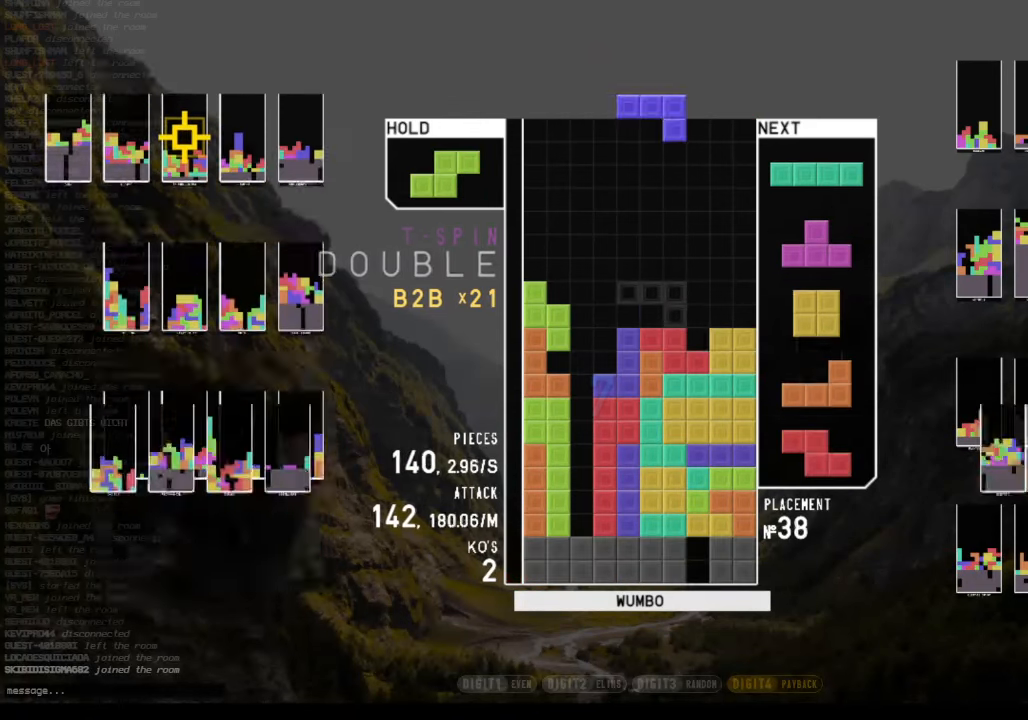
{"keys": [], "events": [[33, "right", "down"], [33, "shift", "up"], [133, "down", "down"], [133, "right", "up"], [166, "left", "down"], [233, "down", "up"], [300, "left", "up"], [400, "x", "down"], [466, "down", "down"], [500, "down", "up"], [500, "x", "up"]]}
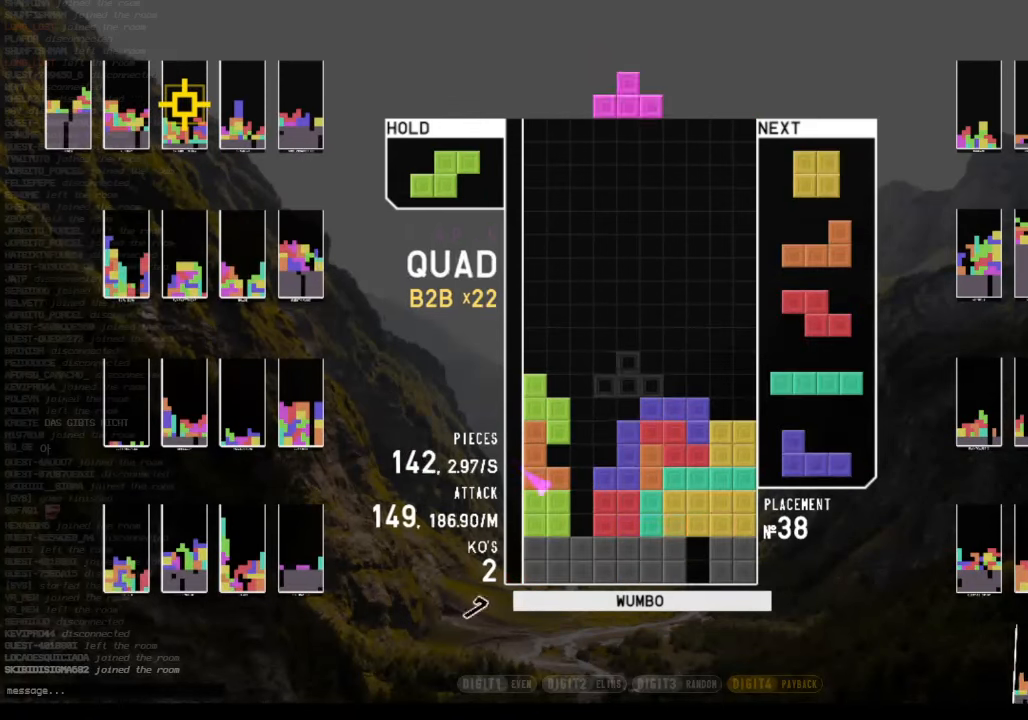
{"keys": ["right"], "events": [[100, "left", "down"], [100, "x", "down"], [133, "up", "down"], [200, "x", "up"], [266, "up", "up"], [266, "x", "down"], [333, "left", "up"], [366, "down", "down"], [433, "right", "down"], [433, "x", "up"], [466, "down", "up"]]}
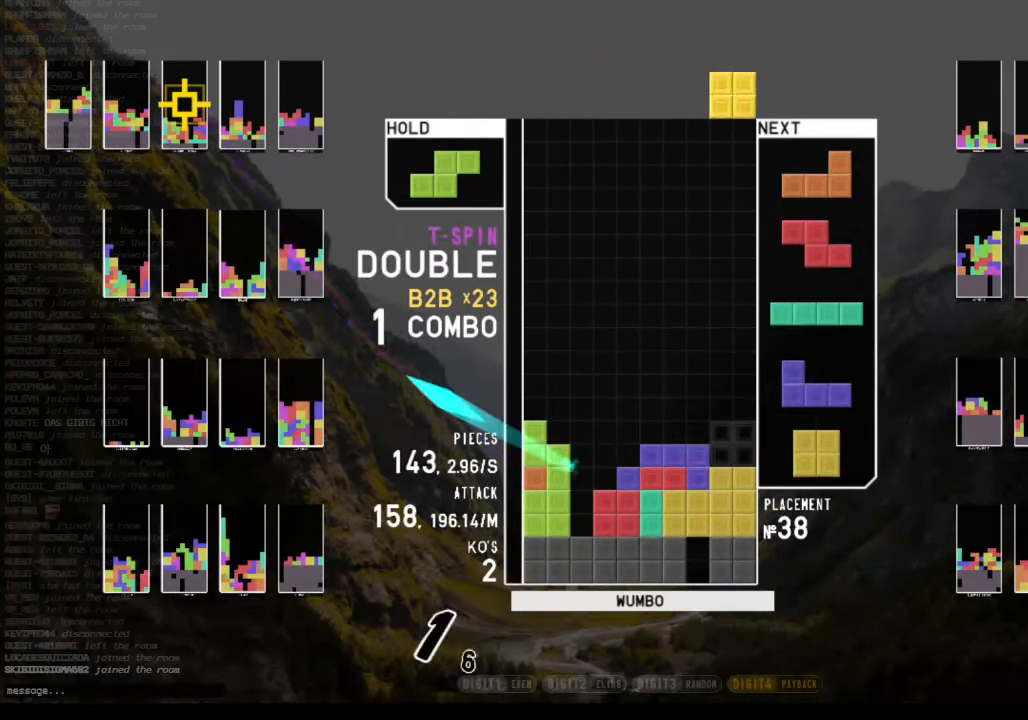
{"keys": [], "events": [[100, "right", "up"], [166, "down", "down"], [266, "down", "up"]]}
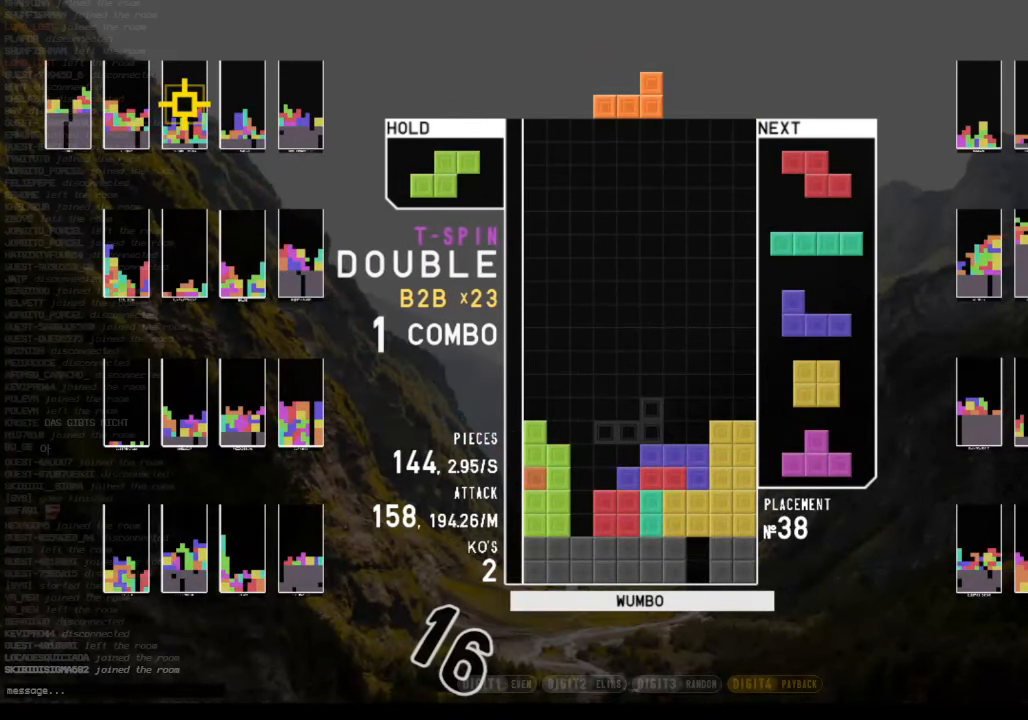
{"keys": ["down"], "events": [[266, "left", "down"], [333, "x", "down"], [400, "left", "up"], [466, "down", "down"], [466, "x", "up"]]}
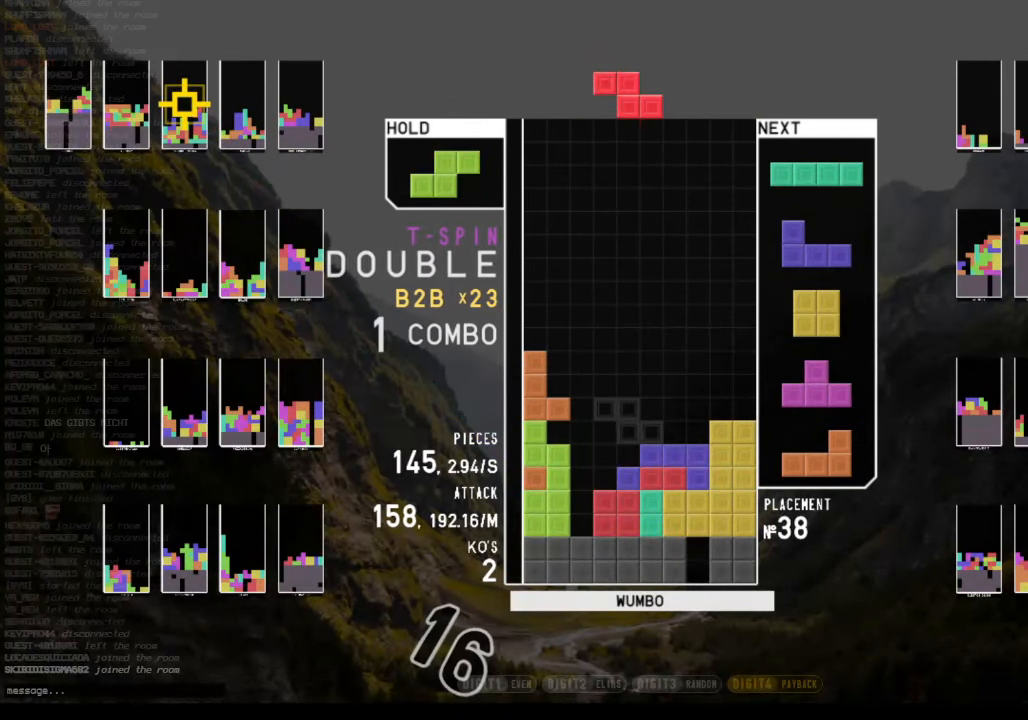
{"keys": [], "events": [[66, "down", "up"], [66, "z", "down"], [133, "down", "down"], [133, "z", "up"], [233, "down", "up"], [333, "c", "down"], [333, "right", "down"], [466, "c", "up"], [466, "right", "up"]]}
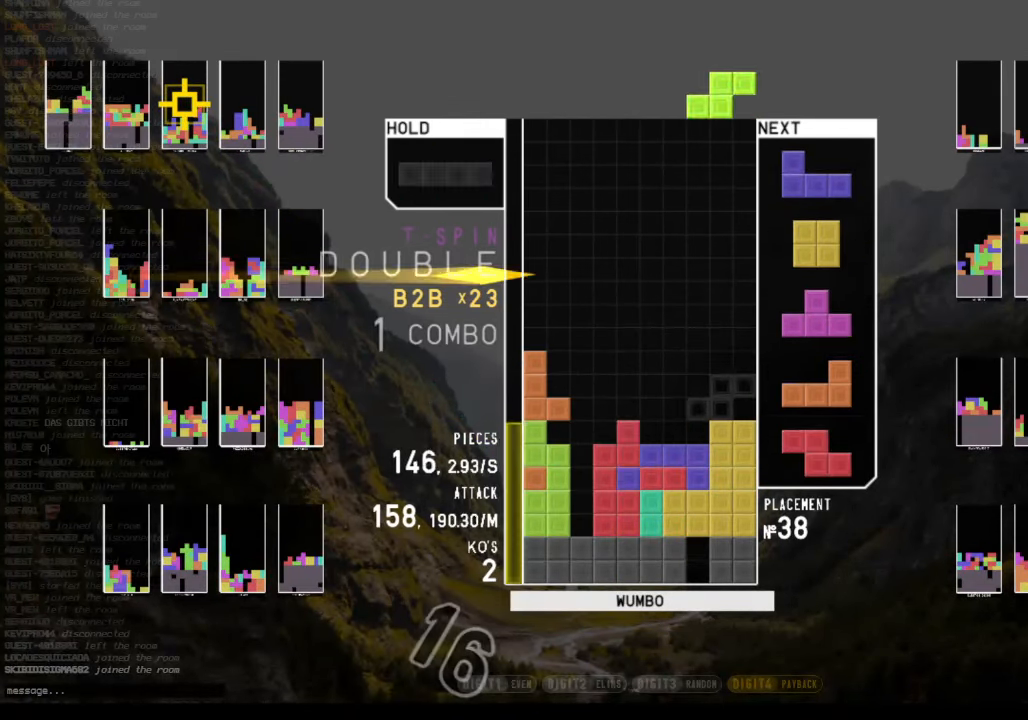
{"keys": ["down", "x"], "events": [[33, "down", "down"], [33, "left", "down"], [66, "left", "up"], [66, "right", "down"], [166, "down", "up"], [166, "shift", "down"], [266, "down", "down"], [266, "right", "up"], [266, "shift", "up"], [333, "c", "down"], [400, "down", "up"], [400, "x", "down"], [433, "c", "up"], [466, "down", "down"]]}
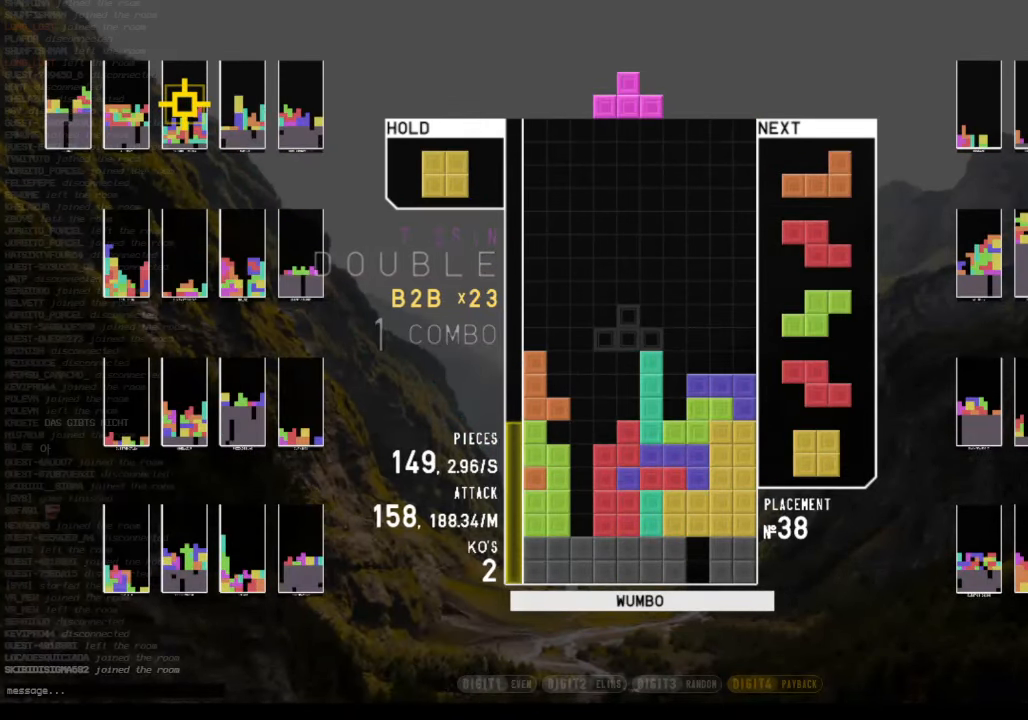
{"keys": ["x"], "events": [[33, "down", "up"], [33, "x", "up"], [133, "left", "down"], [133, "up", "down"], [133, "x", "down"], [233, "x", "up"], [333, "x", "down"], [366, "left", "up"], [366, "up", "up"]]}
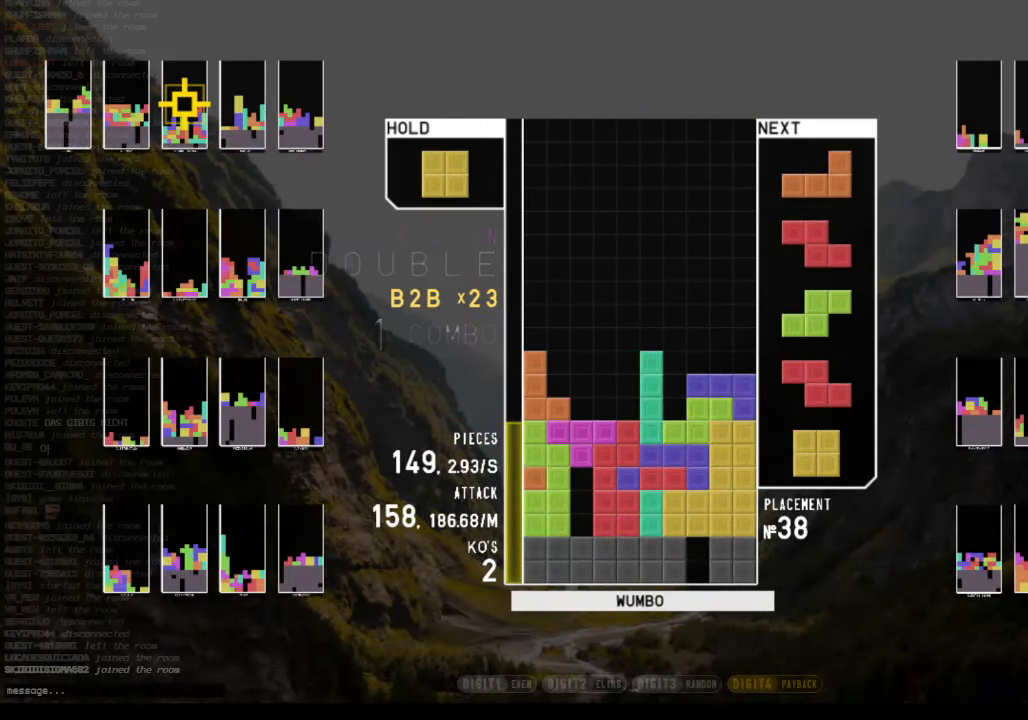
{"keys": ["c"], "events": [[33, "down", "down"], [33, "x", "up"], [133, "left", "down"], [200, "down", "up"], [233, "z", "down"], [333, "left", "up"], [366, "down", "down"], [366, "z", "up"], [466, "c", "down"], [466, "down", "up"]]}
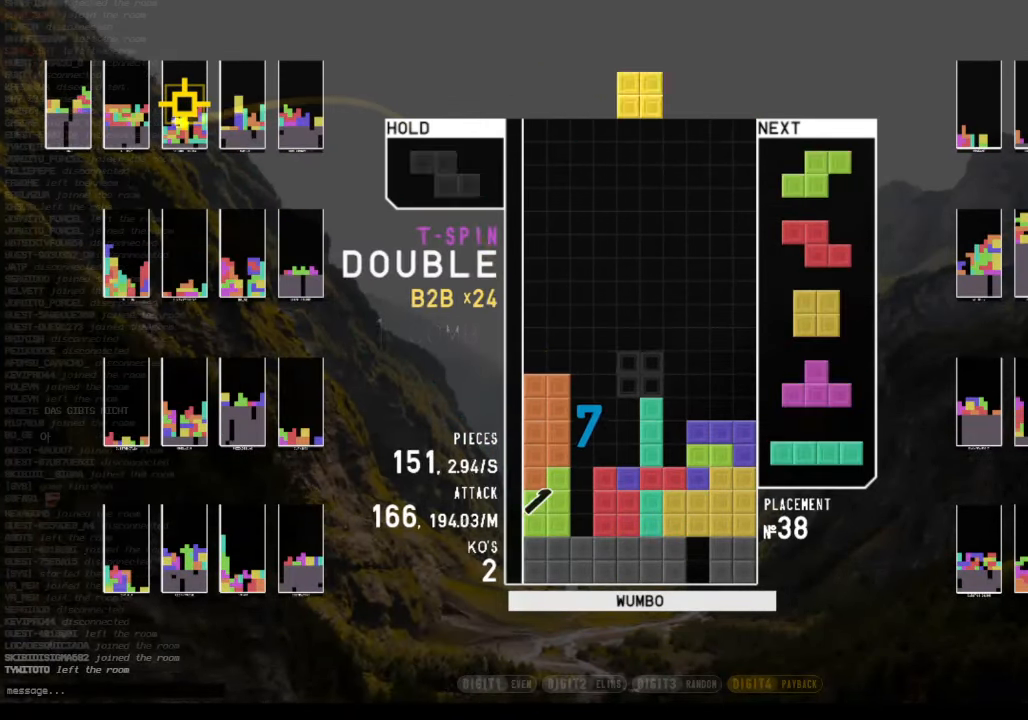
{"keys": [], "events": [[66, "left", "down"], [100, "c", "up"], [100, "left", "up"], [200, "down", "down"], [267, "down", "up"], [334, "down", "down"], [434, "down", "up"]]}
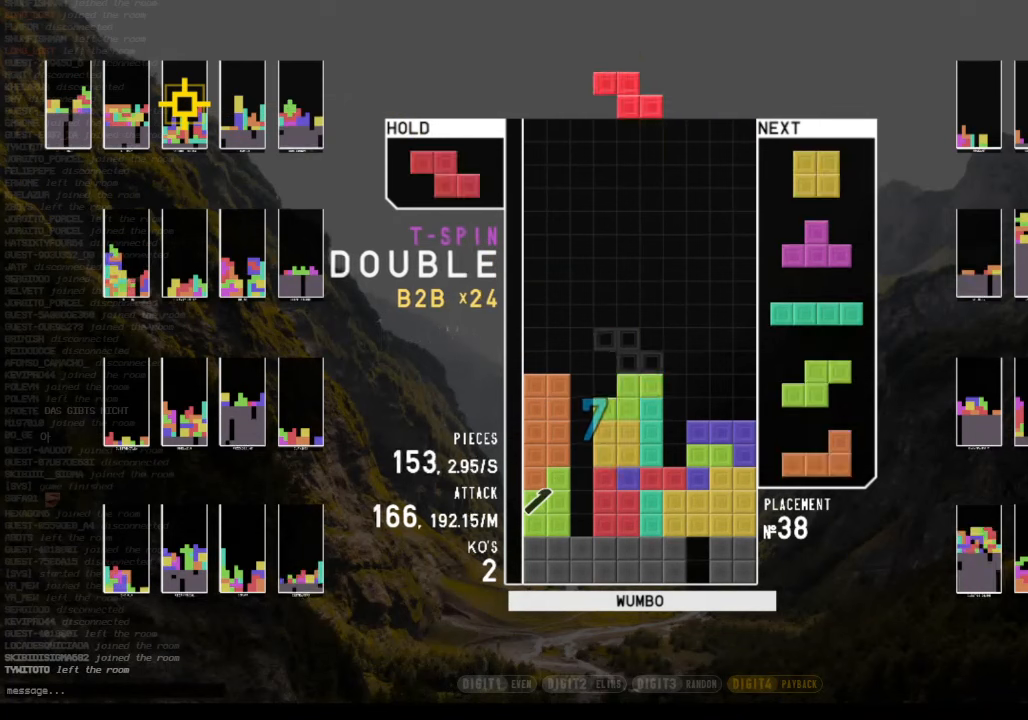
{"keys": ["down"], "events": [[34, "z", "down"], [167, "down", "down"], [167, "z", "up"], [234, "left", "down"], [267, "down", "up"], [400, "left", "up"], [467, "down", "down"]]}
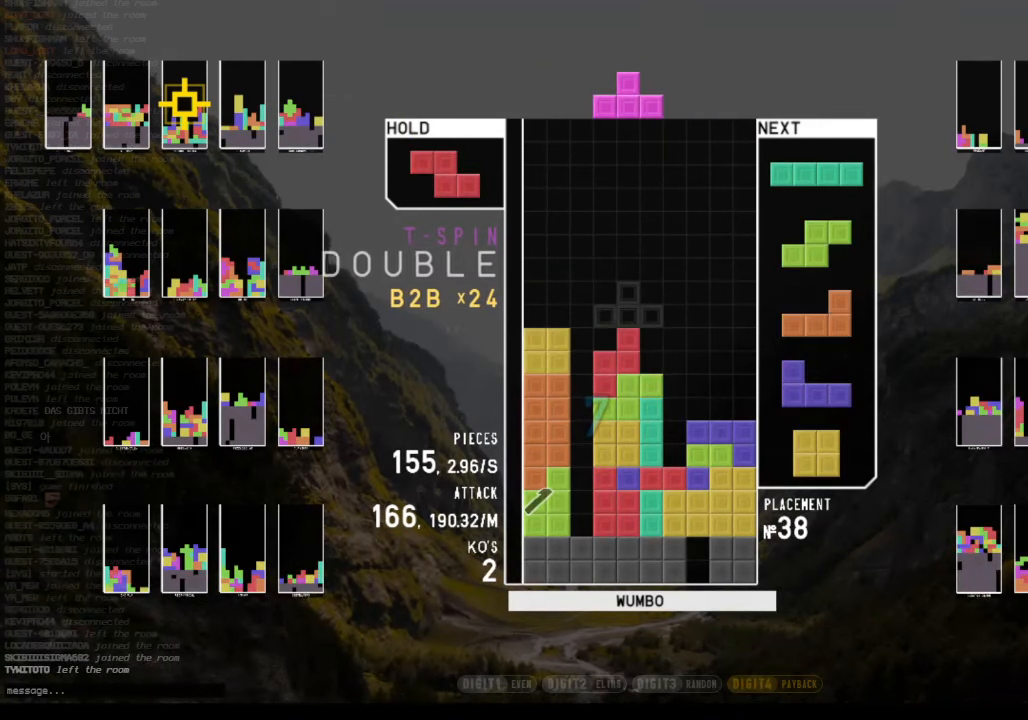
{"keys": [], "events": [[67, "right", "down"], [100, "down", "up"], [200, "right", "up"], [234, "down", "down"], [300, "down", "up"], [334, "right", "down"], [334, "x", "down"], [434, "right", "up"], [434, "x", "up"]]}
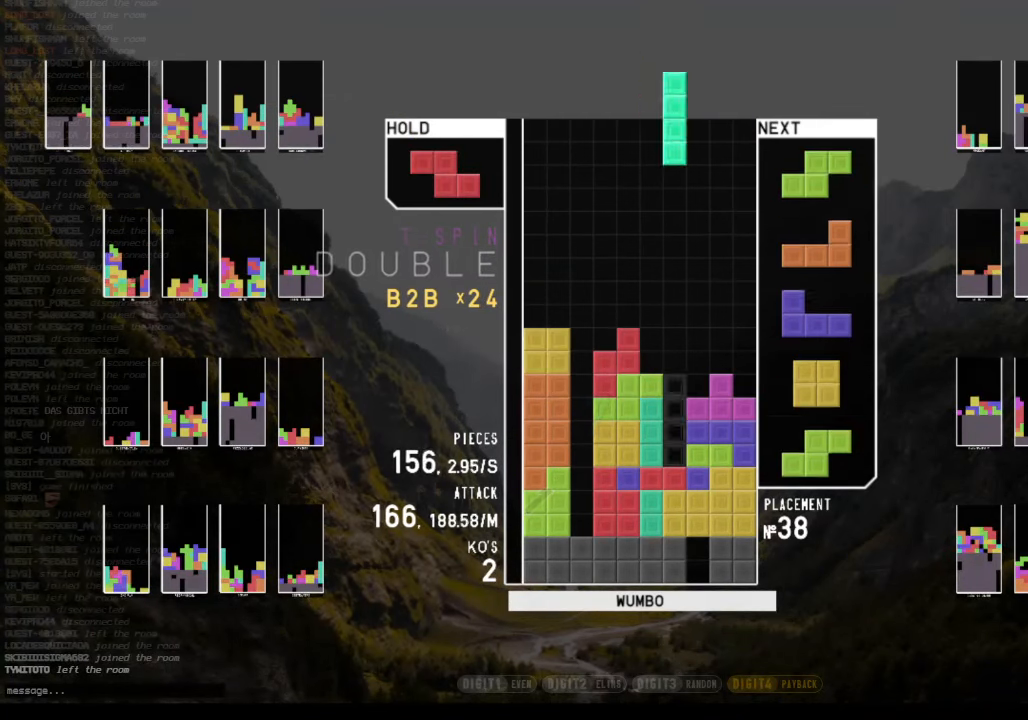
{"keys": [], "events": [[34, "down", "down"], [100, "down", "up"], [100, "right", "down"], [267, "right", "up"]]}
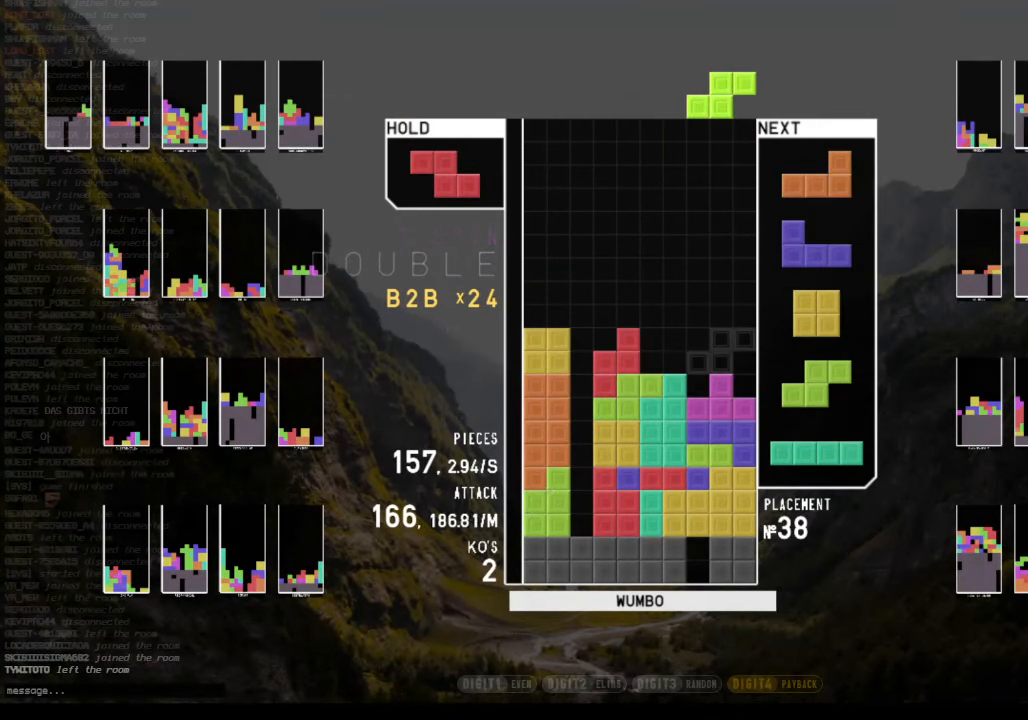
{"keys": [], "events": [[134, "x", "down"], [267, "x", "up"], [367, "down", "down"], [467, "down", "up"]]}
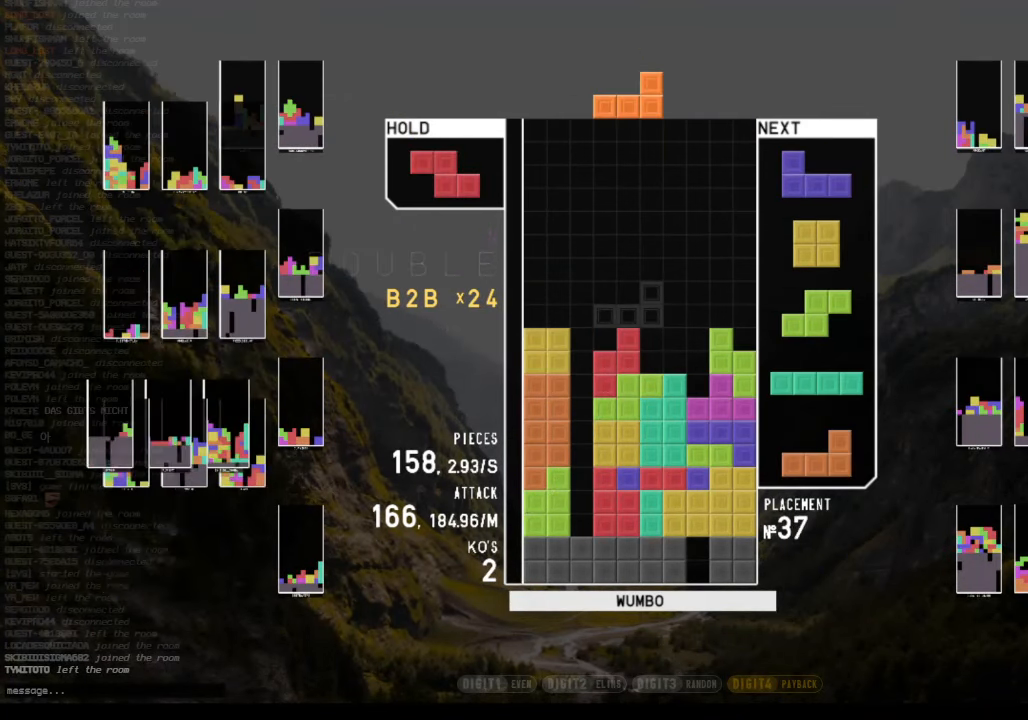
{"keys": ["c", "left", "x"], "events": [[200, "c", "down"], [200, "z", "down"], [300, "c", "up"], [334, "down", "down"], [334, "z", "up"], [367, "left", "down"], [434, "c", "down"], [434, "down", "up"], [467, "x", "down"]]}
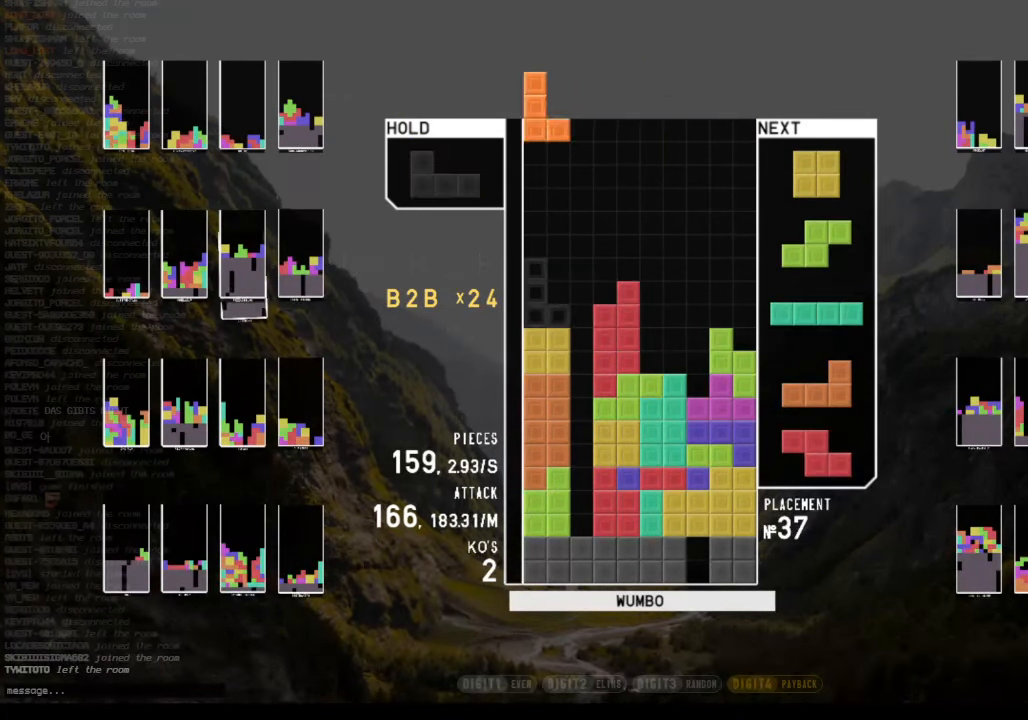
{"keys": ["right"], "events": [[34, "c", "up"], [67, "down", "down"], [67, "left", "up"], [100, "x", "up"], [167, "c", "down"], [167, "down", "up"], [200, "right", "down"], [200, "shift", "down"], [267, "c", "up"], [267, "right", "up"], [334, "right", "down"], [334, "shift", "up"], [400, "down", "down"], [500, "down", "up"]]}
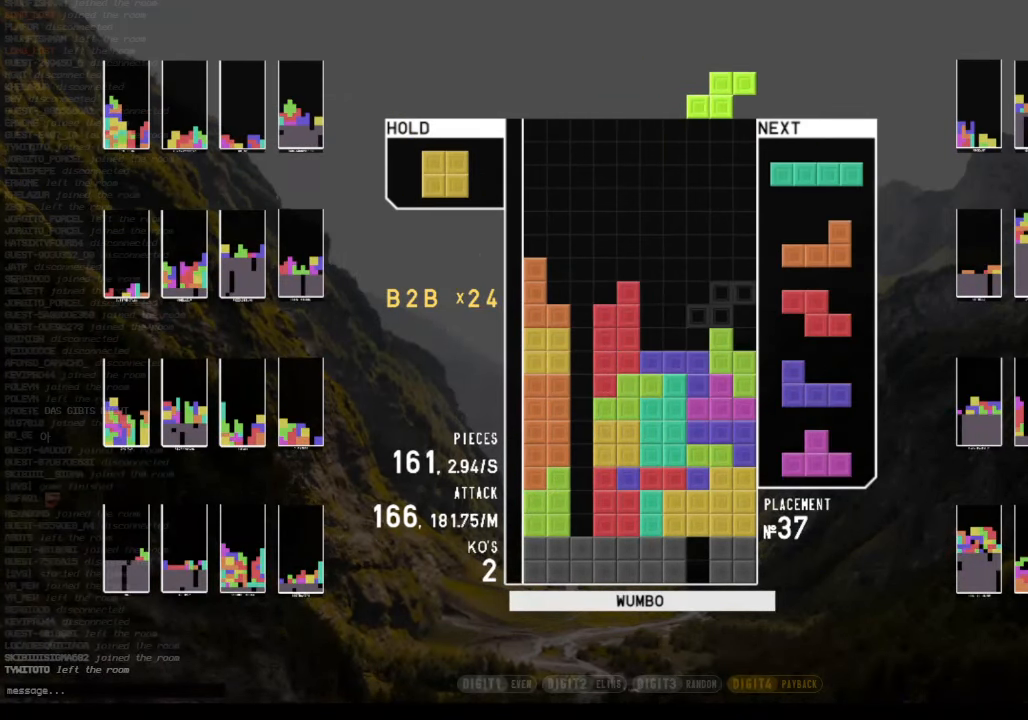
{"keys": ["down"], "events": [[67, "right", "up"], [167, "left", "down"], [267, "left", "up"], [500, "down", "down"]]}
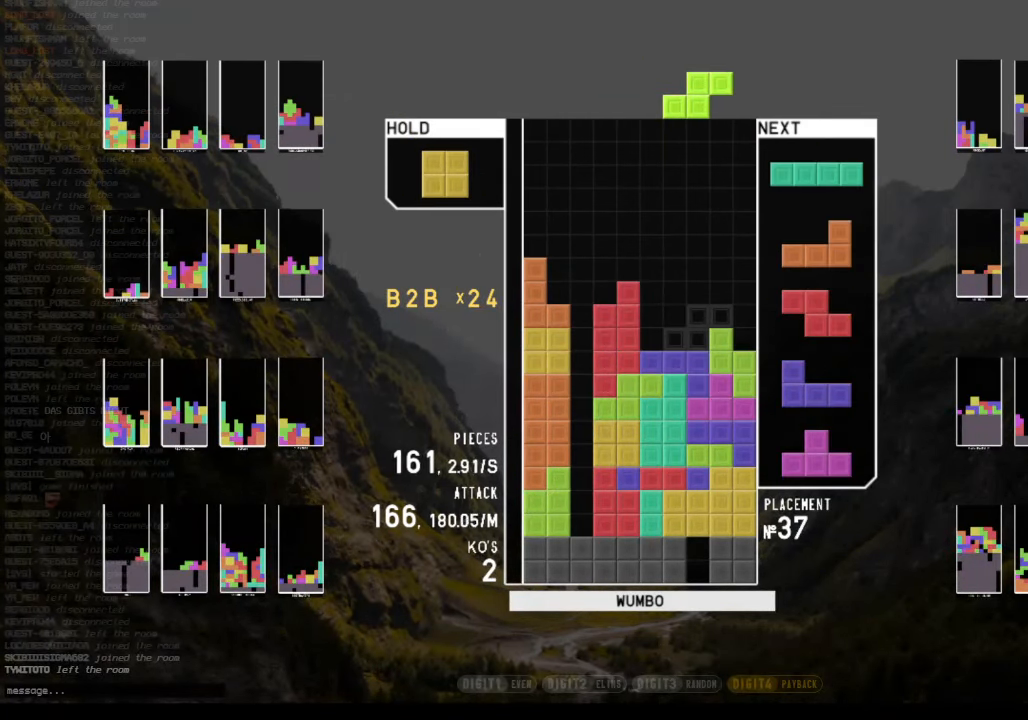
{"keys": ["right"], "events": [[100, "right", "down"], [134, "down", "up"], [200, "x", "down"], [300, "down", "down"], [300, "x", "up"], [334, "down", "up"]]}
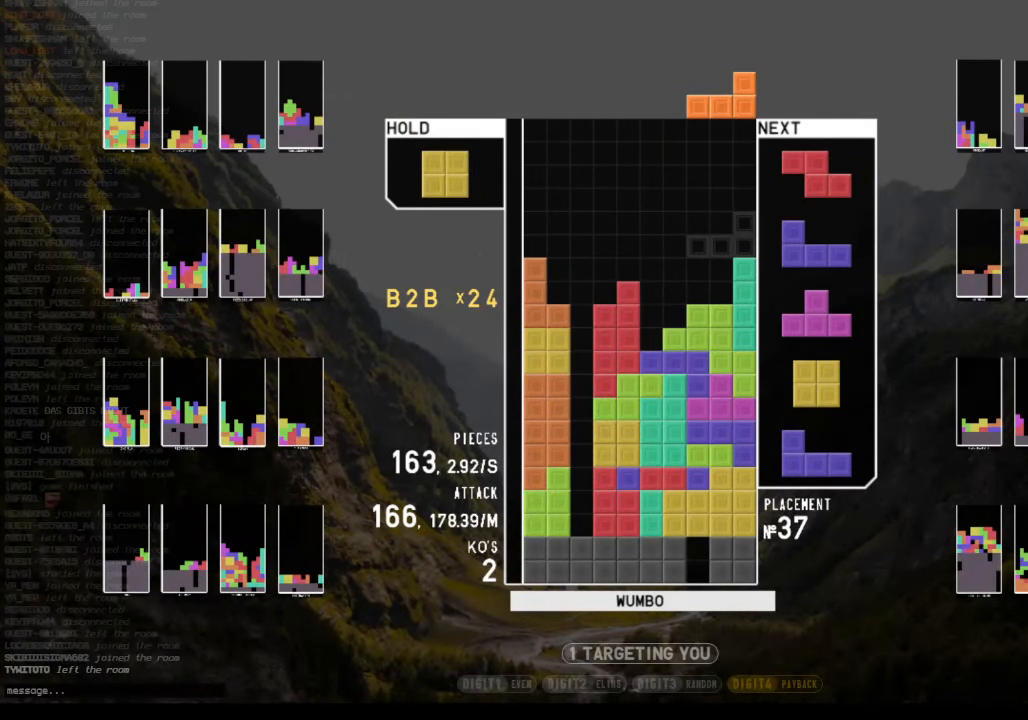
{"keys": ["right", "x"], "events": [[67, "c", "down"], [200, "c", "up"], [267, "right", "up"], [300, "left", "down"], [334, "down", "down"], [334, "left", "up"], [434, "down", "up"], [434, "x", "down"], [500, "right", "down"]]}
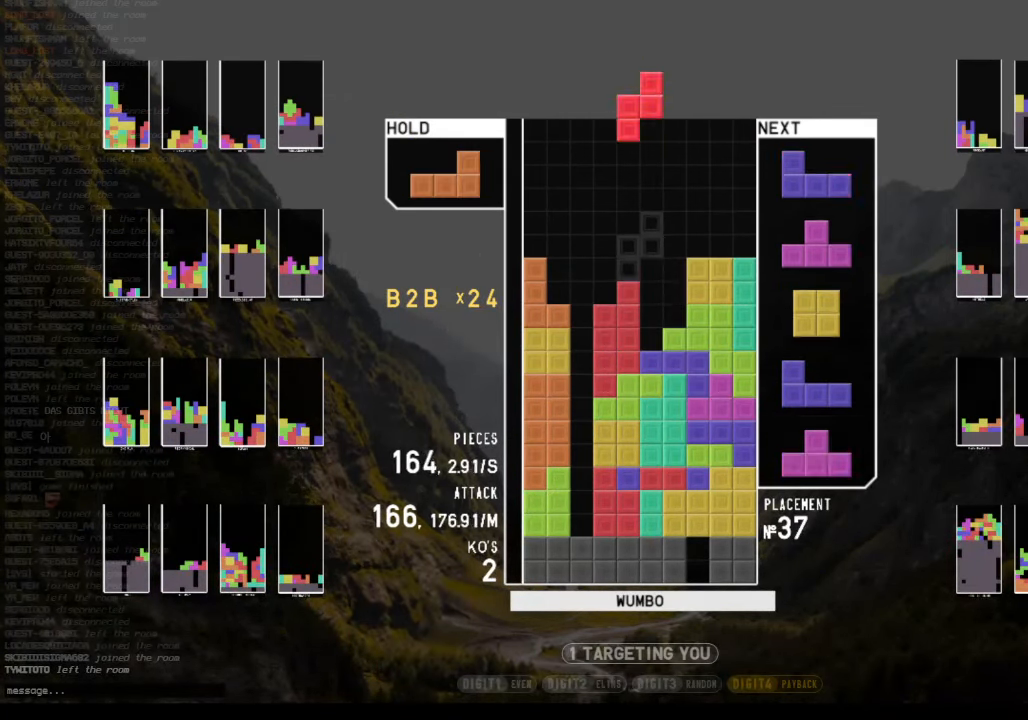
{"keys": ["right", "shift"], "events": [[34, "right", "up"], [67, "x", "up"], [134, "down", "down"], [234, "down", "up"], [234, "shift", "down"], [267, "down", "down"], [300, "shift", "up"], [400, "c", "down"], [400, "down", "up"], [400, "right", "down"], [467, "shift", "down"], [500, "c", "up"]]}
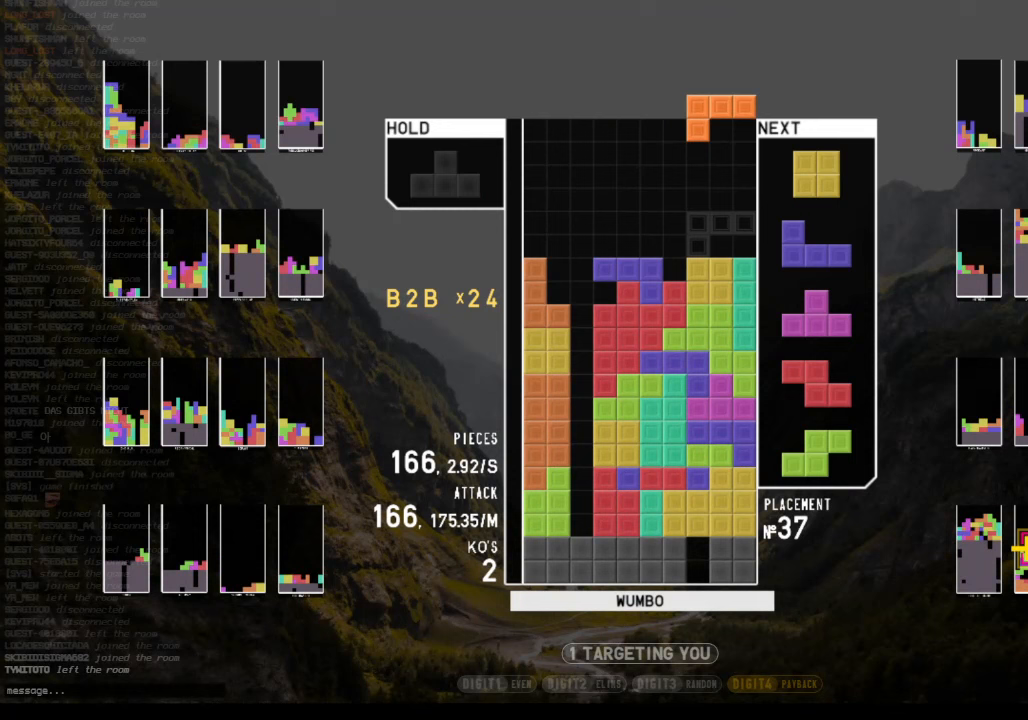
{"keys": ["left", "z"], "events": [[33, "right", "up"], [100, "left", "down"], [100, "shift", "up"], [133, "left", "up"], [233, "down", "down"], [333, "down", "up"], [333, "left", "down"], [367, "c", "down"], [467, "c", "up"], [467, "z", "down"]]}
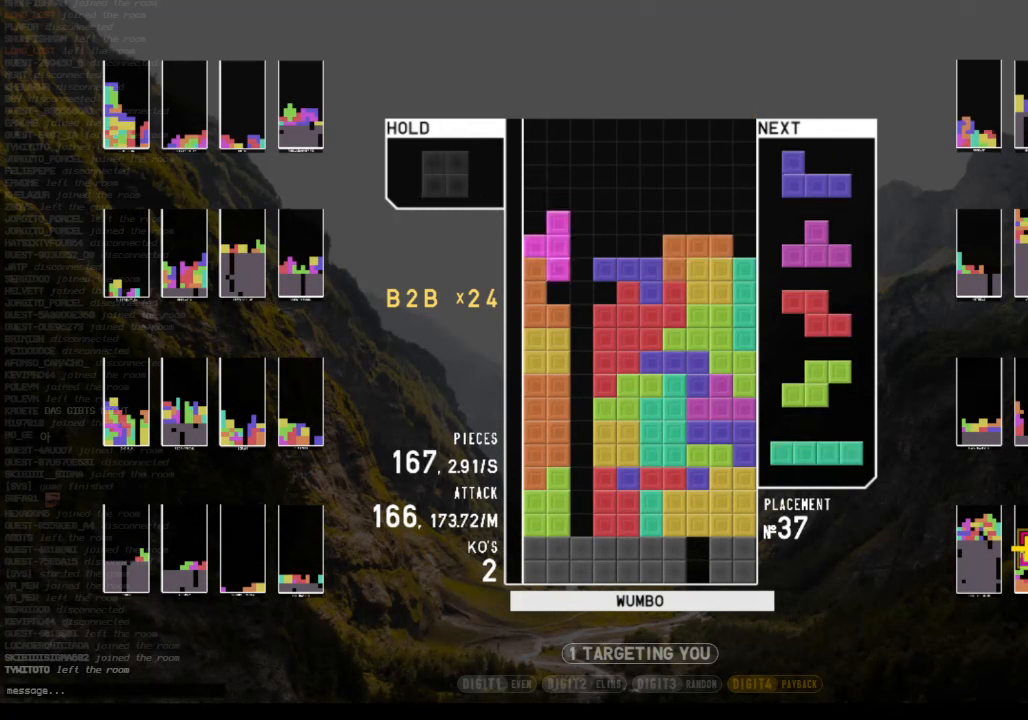
{"keys": [], "events": [[33, "right", "down"], [33, "up", "down"], [67, "left", "up"], [67, "z", "up"], [167, "z", "down"], [200, "right", "up"], [200, "up", "up"], [300, "down", "down"], [300, "z", "up"], [400, "down", "up"]]}
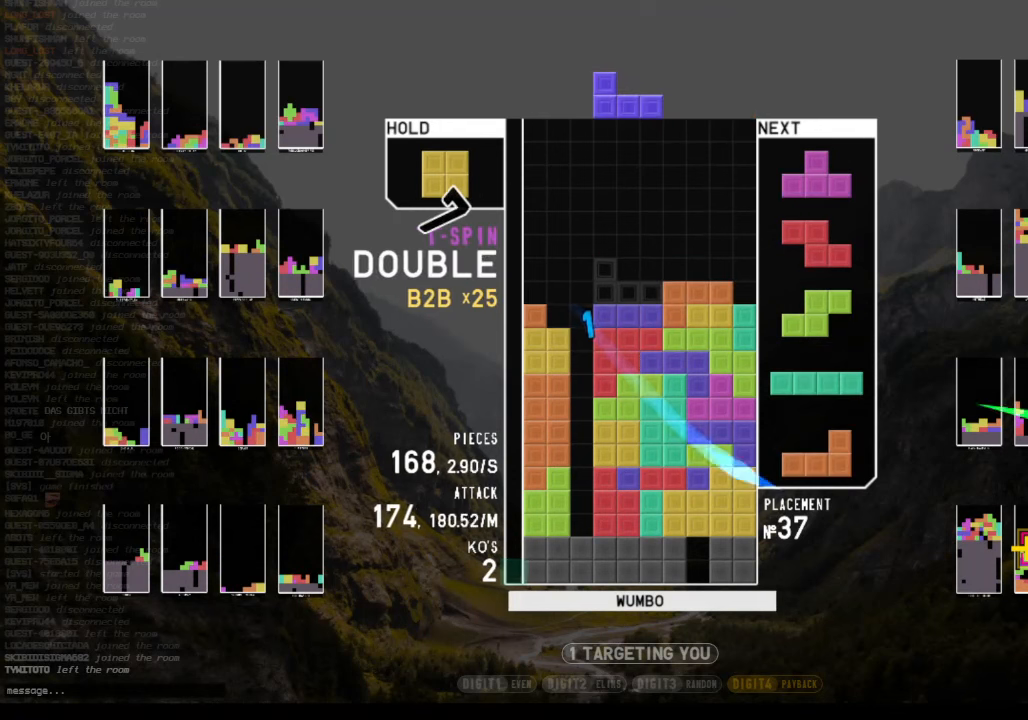
{"keys": [], "events": []}
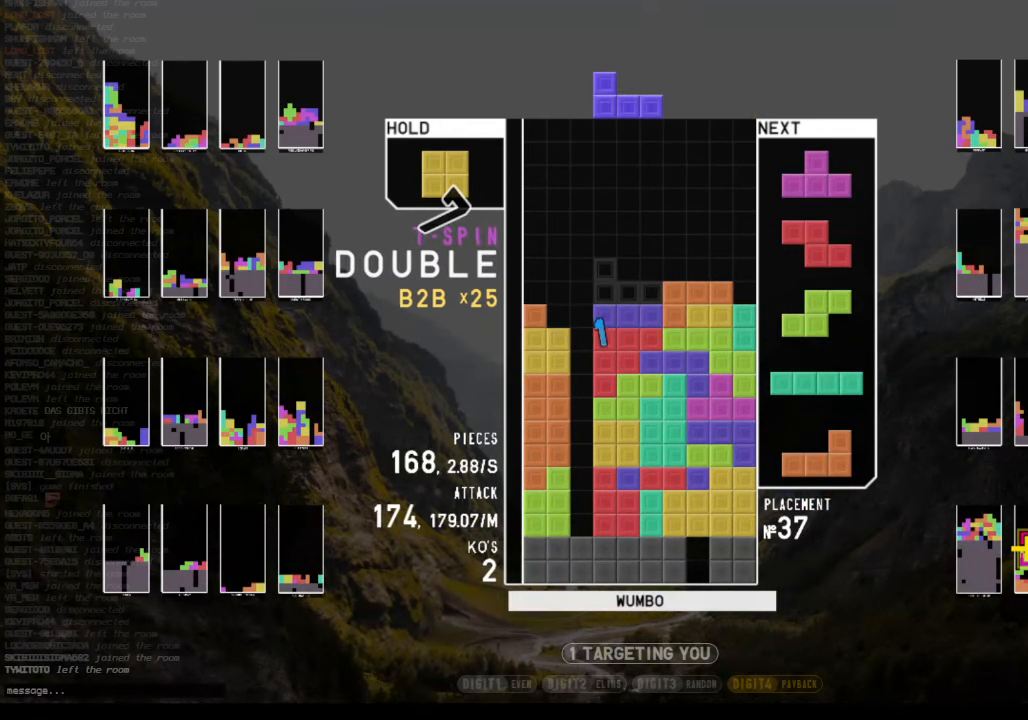
{"keys": ["right"], "events": [[267, "right", "down"], [367, "shift", "down"], [467, "shift", "up"]]}
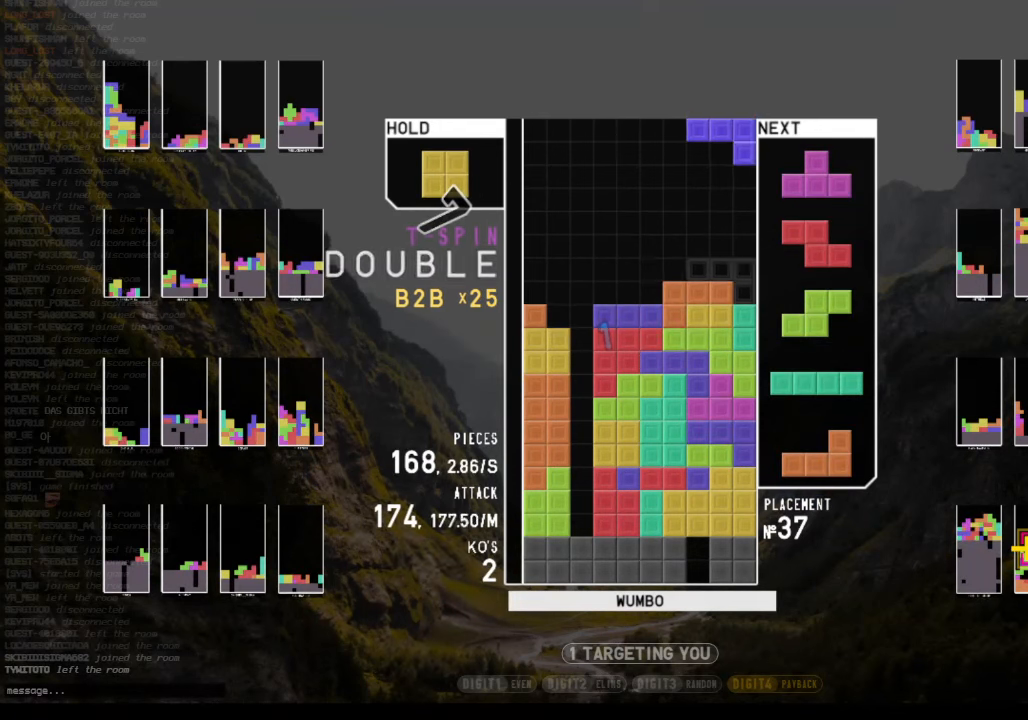
{"keys": ["down"], "events": [[33, "right", "up"], [67, "down", "down"], [100, "down", "up"], [200, "down", "down"], [300, "down", "up"], [333, "c", "down"], [400, "right", "down"], [433, "c", "up"], [433, "right", "up"], [500, "down", "down"]]}
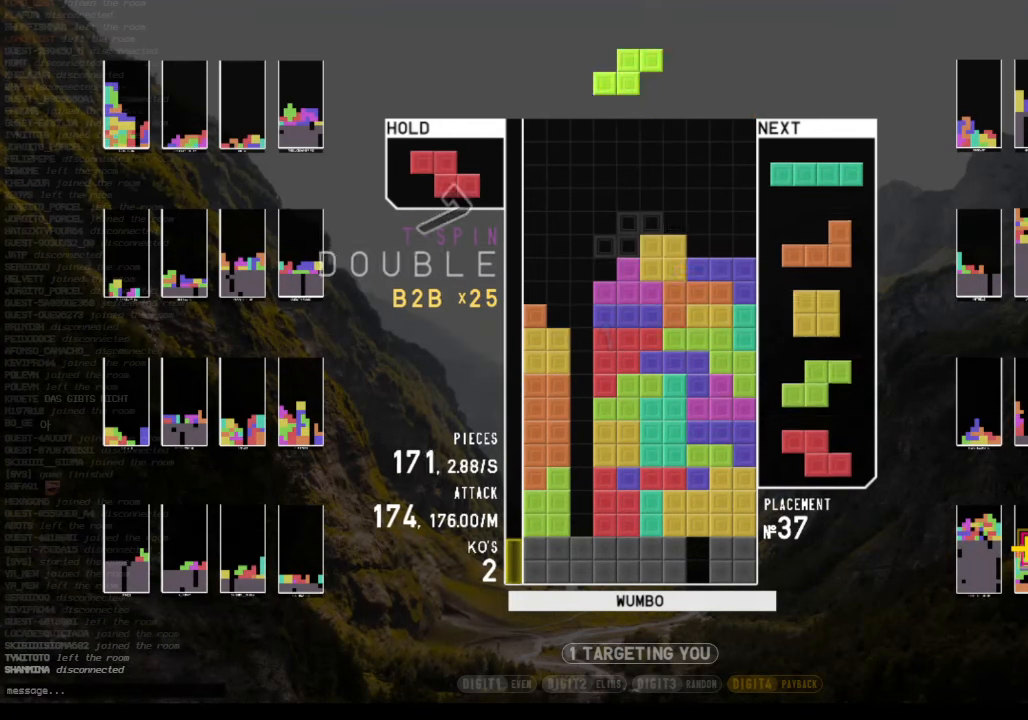
{"keys": [], "events": [[33, "left", "down"], [100, "down", "up"], [133, "z", "down"], [233, "left", "up"], [233, "z", "up"], [267, "down", "down"], [367, "down", "up"], [367, "left", "down"], [500, "left", "up"]]}
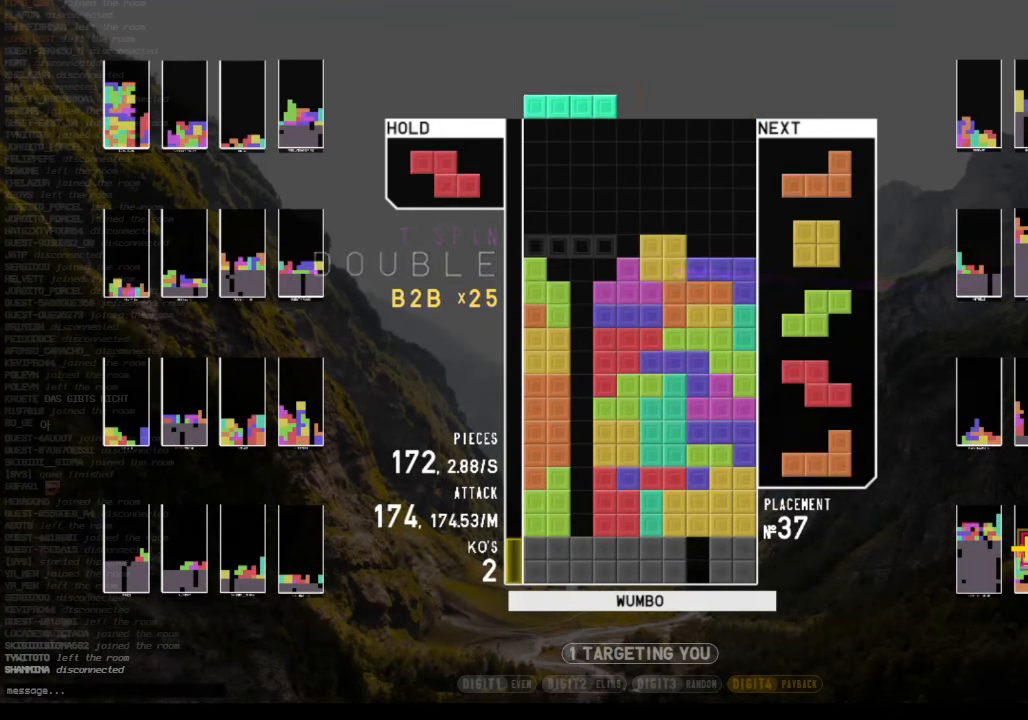
{"keys": ["down", "right"], "events": [[67, "x", "down"], [133, "down", "down"], [233, "down", "up"], [233, "left", "down"], [233, "x", "up"], [300, "c", "down"], [367, "c", "up"], [367, "left", "up"], [433, "down", "down"], [467, "right", "down"]]}
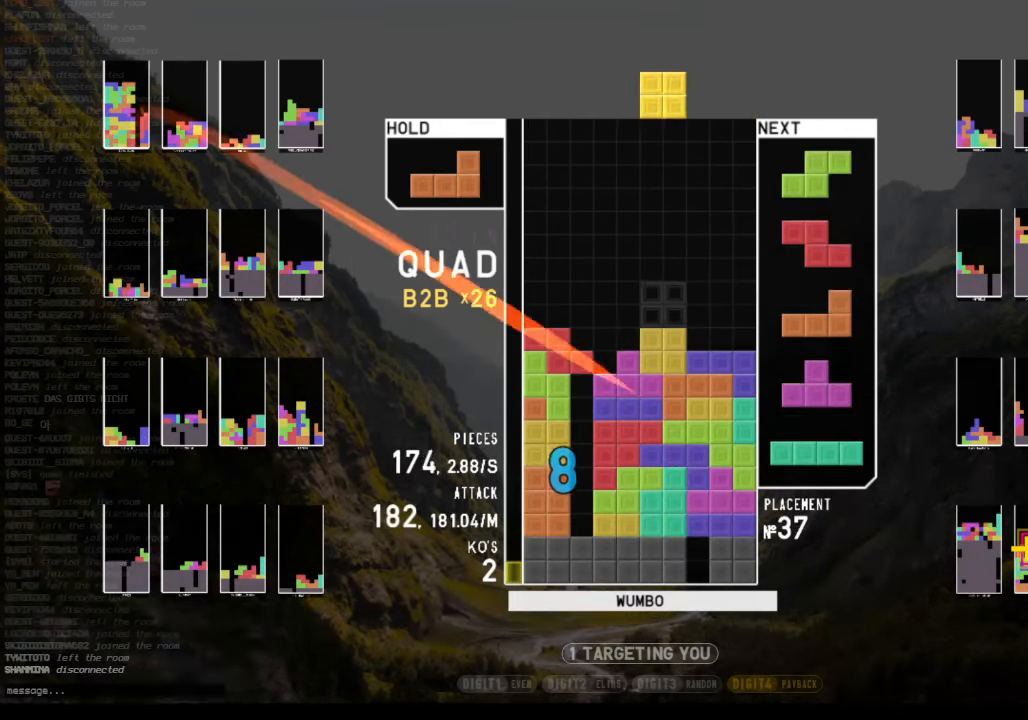
{"keys": ["right"], "events": [[33, "down", "up"], [100, "right", "up"], [167, "down", "down"], [200, "down", "up"], [300, "right", "down"], [300, "x", "down"], [333, "right", "up"], [433, "right", "down"], [433, "x", "up"]]}
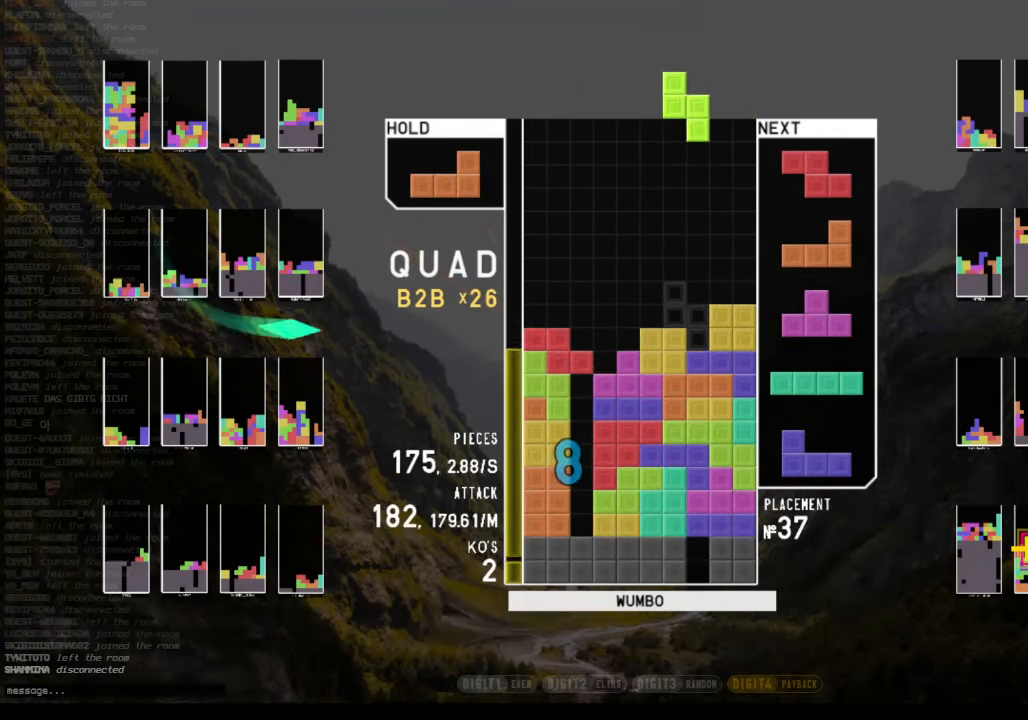
{"keys": ["down"], "events": [[33, "down", "down"], [33, "right", "up"], [67, "down", "up"], [67, "left", "down"], [167, "z", "down"], [267, "left", "up"], [267, "z", "up"], [300, "down", "down"], [367, "down", "up"], [367, "x", "down"], [467, "down", "down"], [500, "x", "up"]]}
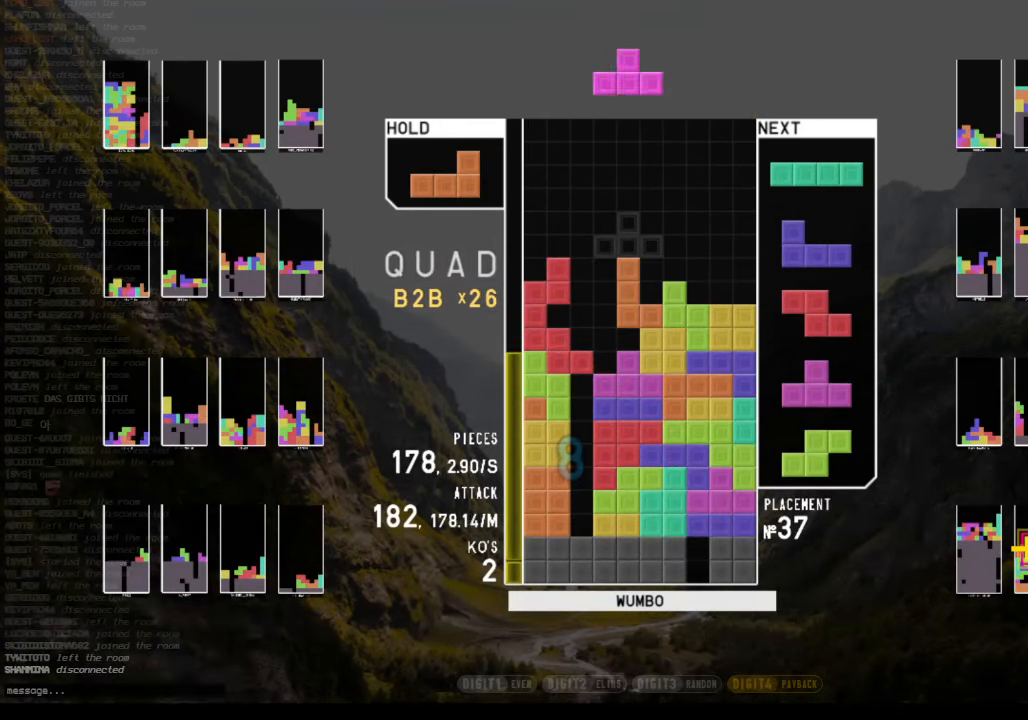
{"keys": ["up"], "events": [[33, "c", "down"], [33, "down", "up"], [100, "right", "down"], [100, "z", "down"], [133, "c", "up"], [200, "right", "up"], [200, "z", "up"], [233, "down", "down"], [300, "down", "up"], [333, "c", "down"], [367, "left", "down"], [367, "z", "down"], [433, "c", "up"], [433, "up", "down"], [467, "left", "up"], [467, "z", "up"]]}
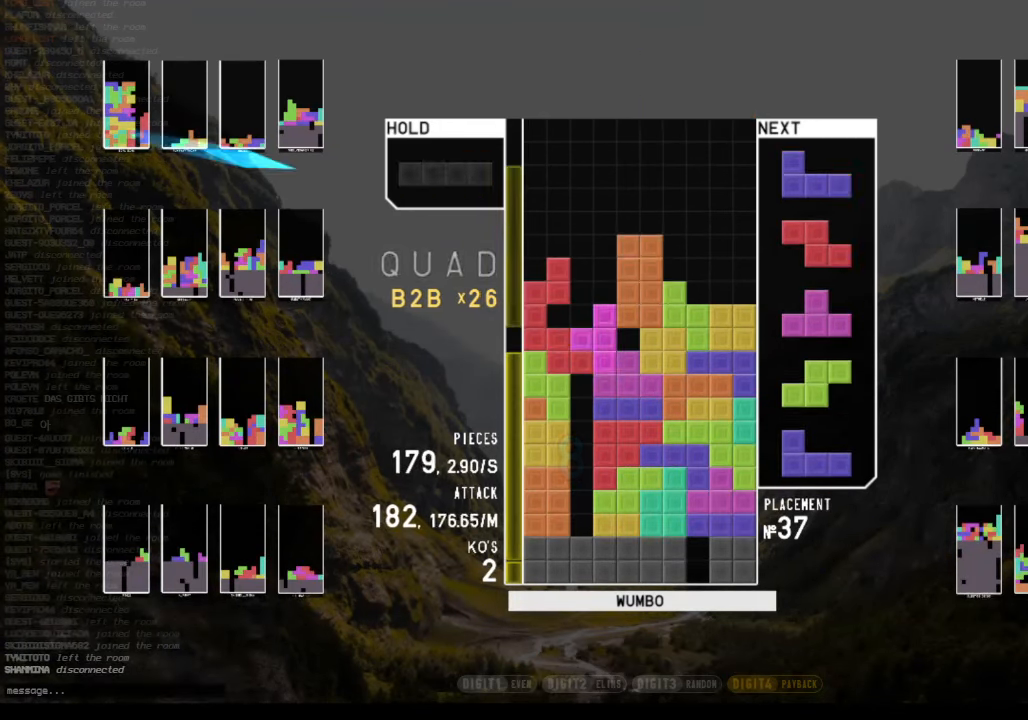
{"keys": ["down", "right"], "events": [[33, "up", "up"], [33, "z", "down"], [100, "down", "down"], [167, "left", "down"], [167, "z", "up"], [200, "c", "down"], [200, "down", "up"], [300, "c", "up"], [333, "left", "up"], [333, "x", "down"], [433, "down", "down"], [500, "right", "down"], [500, "x", "up"]]}